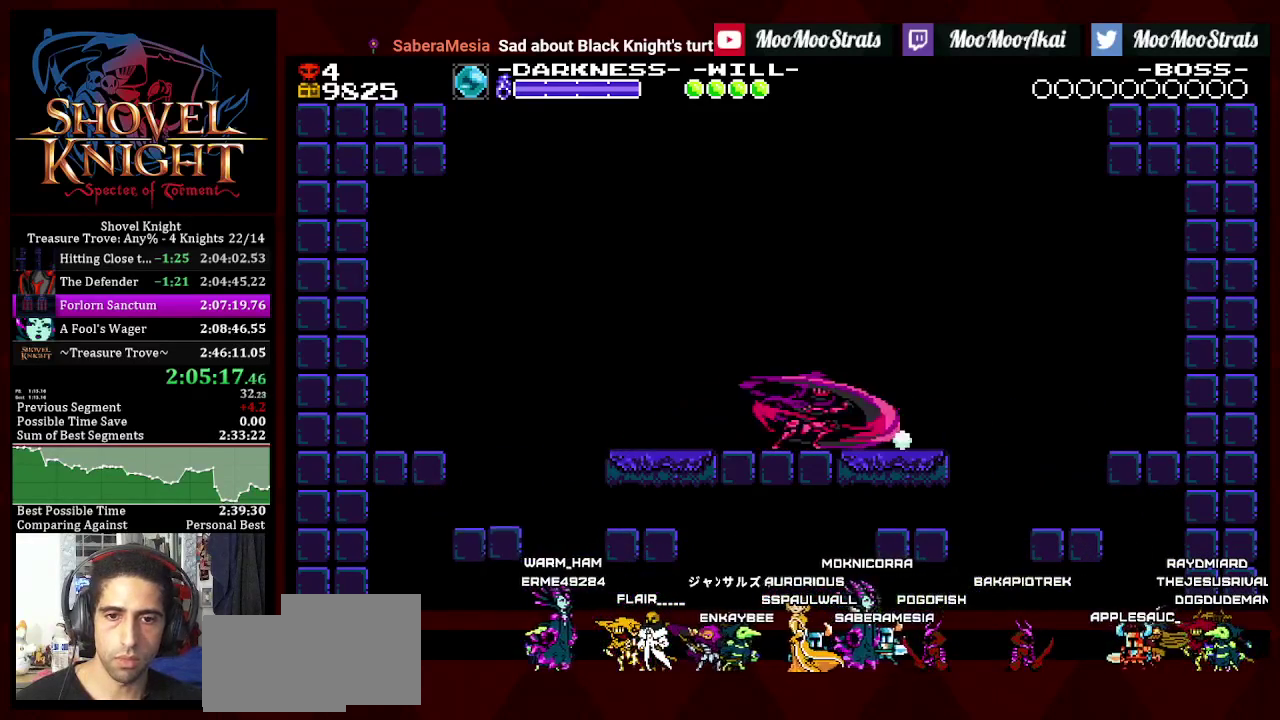
Gameplay with a controller (PlayStation layout); each line is a JSON object with the inputs held at the frame after it. "events" lists button and stick changes between this image and that frame as [ms after this image, input, new state], when the widget could be followed in between. Not read: L3 R3 SQUARE.
{"buttons": ["CROSS", "DPAD_RIGHT"], "left_stick": "center", "right_stick": "center", "events": [[150, "CROSS", "down"], [150, "DPAD_RIGHT", "down"]]}
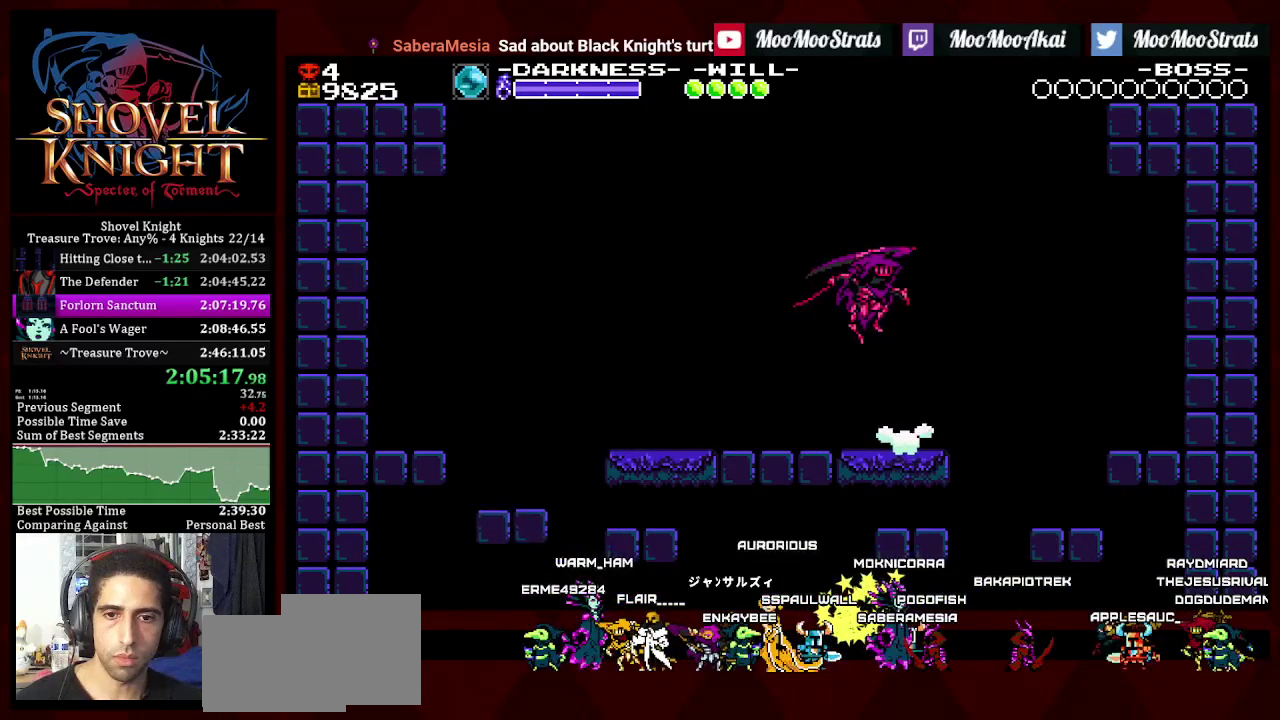
{"buttons": [], "left_stick": "center", "right_stick": "center", "events": [[83, "DPAD_RIGHT", "up"], [133, "CROSS", "up"]]}
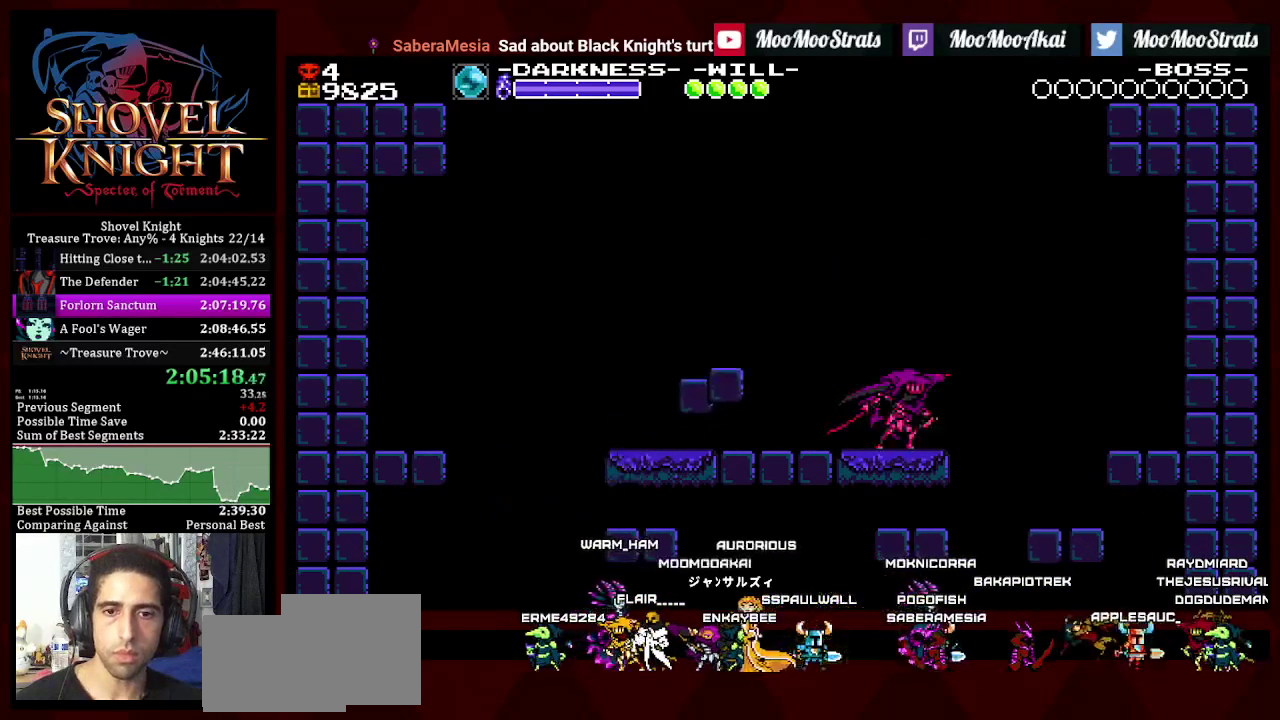
{"buttons": ["CROSS"], "left_stick": "center", "right_stick": "center", "events": [[400, "CROSS", "down"]]}
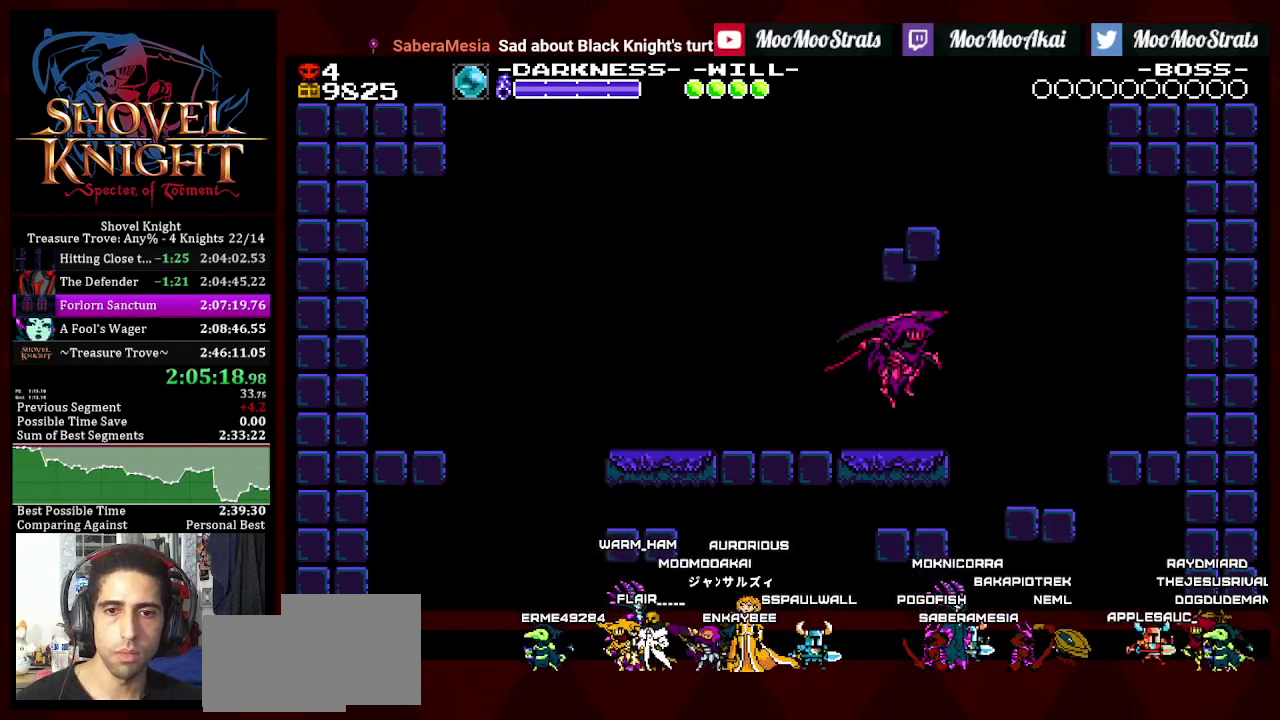
{"buttons": [], "left_stick": "center", "right_stick": "center", "events": [[433, "CROSS", "up"]]}
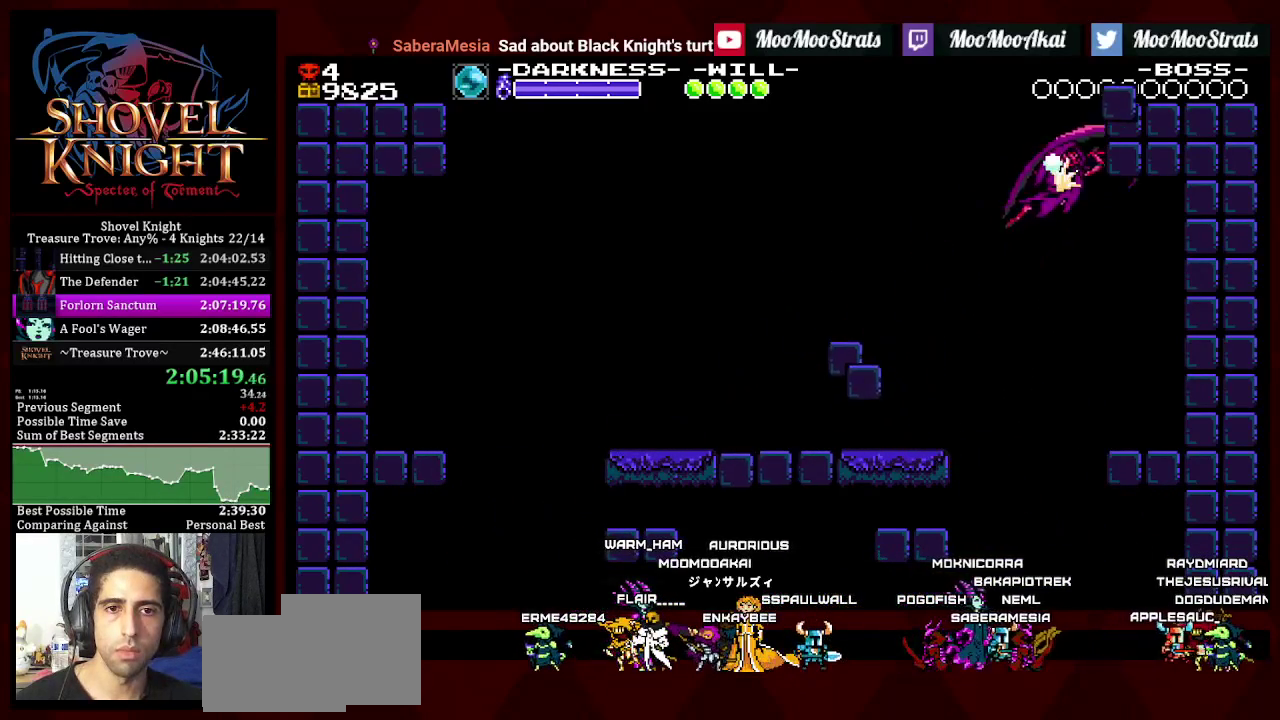
{"buttons": [], "left_stick": "center", "right_stick": "center", "events": [[133, "DPAD_RIGHT", "down"], [500, "DPAD_RIGHT", "up"]]}
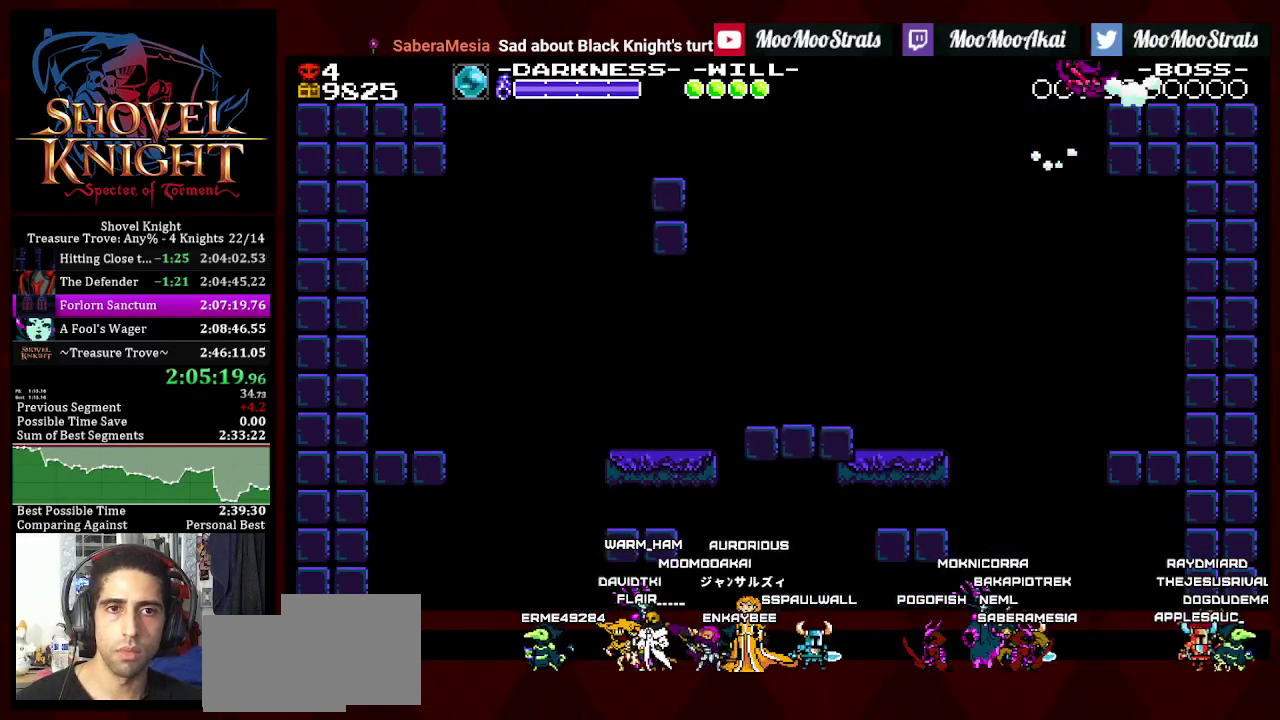
{"buttons": ["DPAD_RIGHT"], "left_stick": "center", "right_stick": "center", "events": [[317, "DPAD_RIGHT", "down"]]}
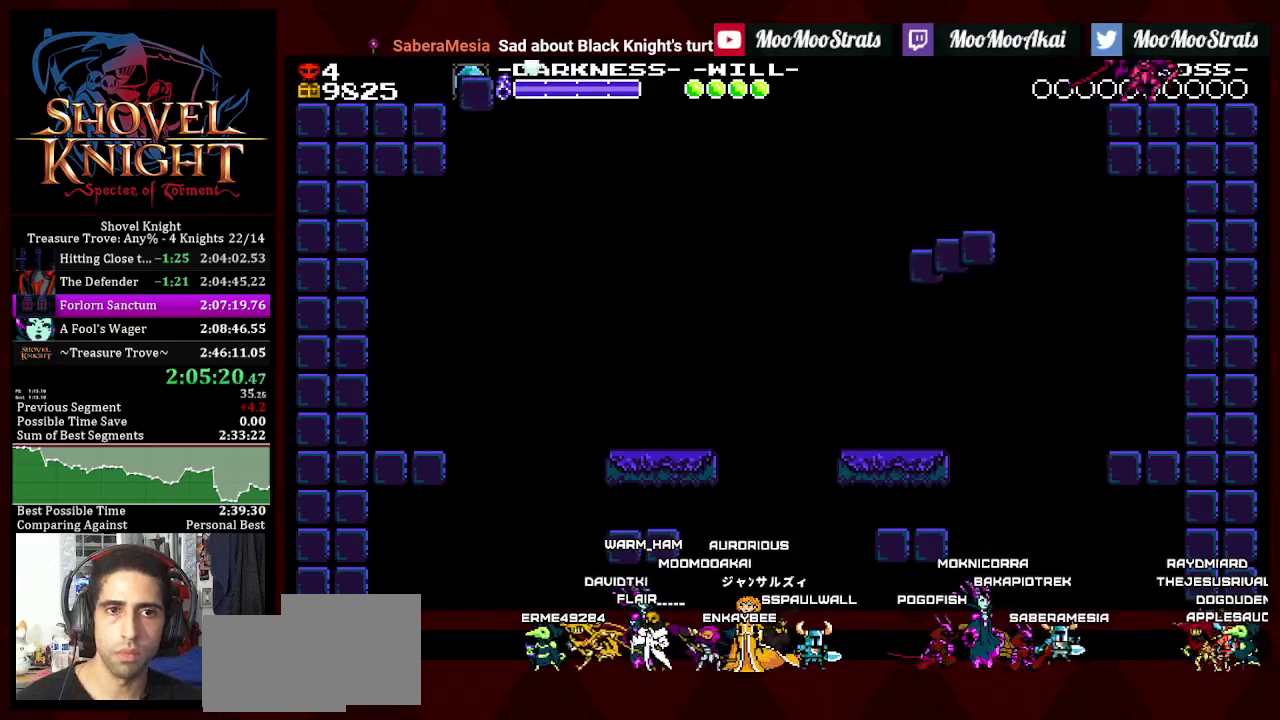
{"buttons": ["CROSS"], "left_stick": "center", "right_stick": "center", "events": [[100, "DPAD_RIGHT", "up"], [133, "DPAD_LEFT", "down"], [200, "DPAD_LEFT", "up"], [283, "CROSS", "down"]]}
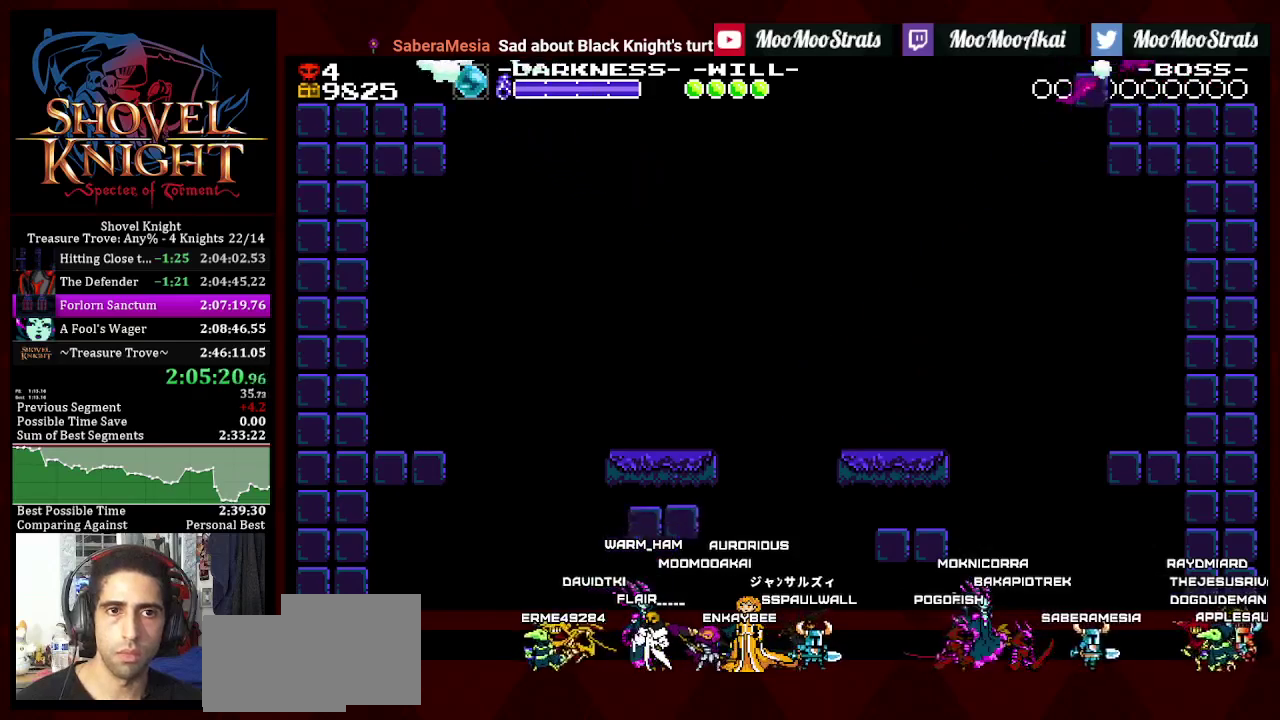
{"buttons": [], "left_stick": "center", "right_stick": "center", "events": [[133, "CROSS", "up"]]}
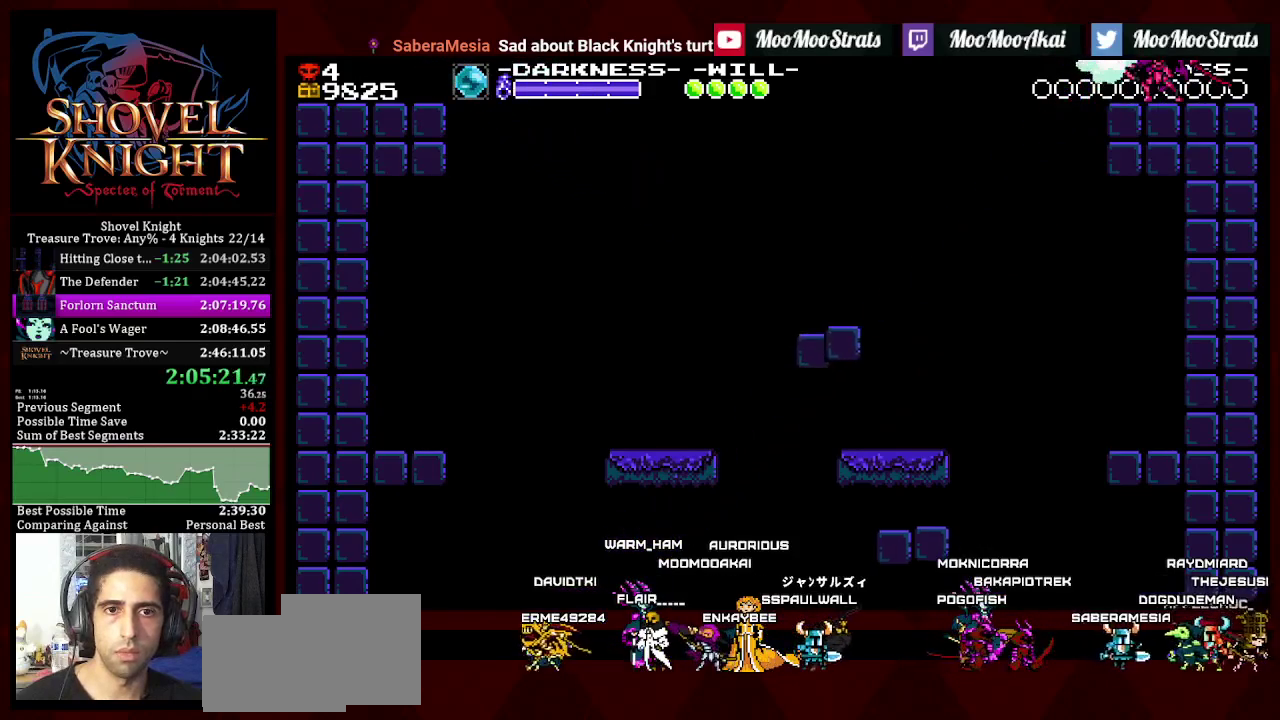
{"buttons": ["CROSS"], "left_stick": "center", "right_stick": "center", "events": [[483, "CROSS", "down"]]}
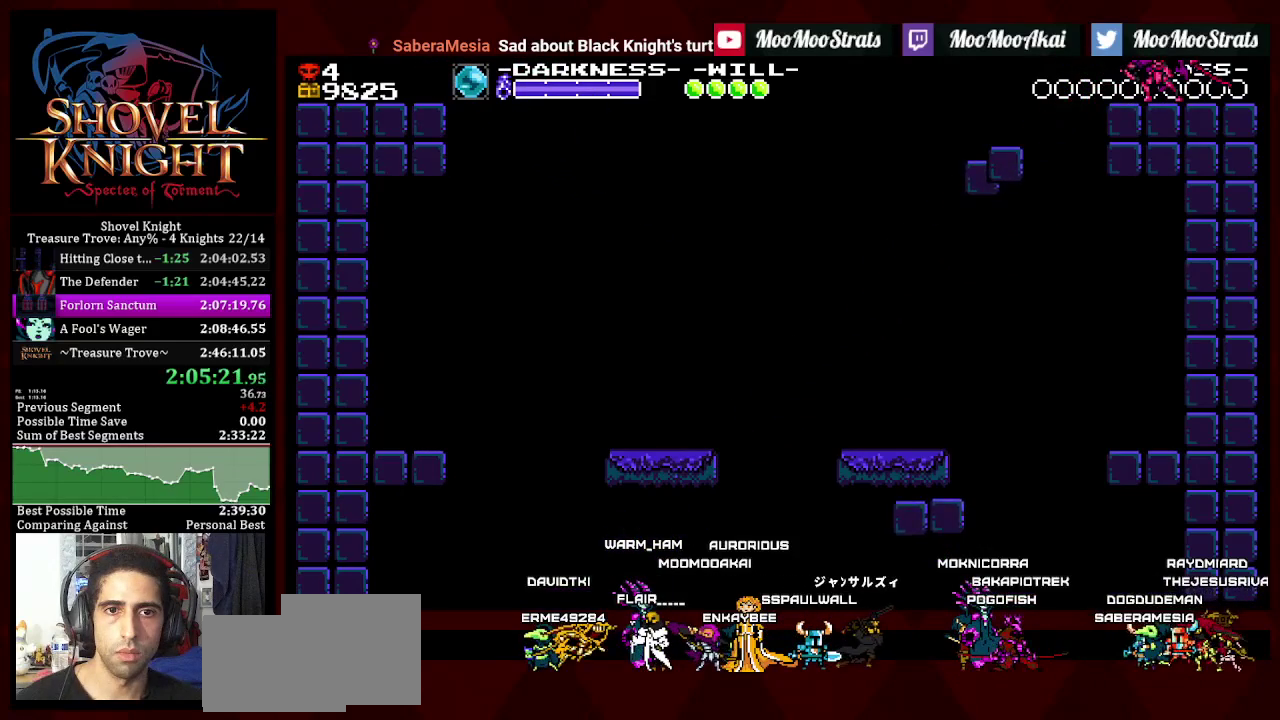
{"buttons": [], "left_stick": "center", "right_stick": "center", "events": [[350, "CROSS", "up"]]}
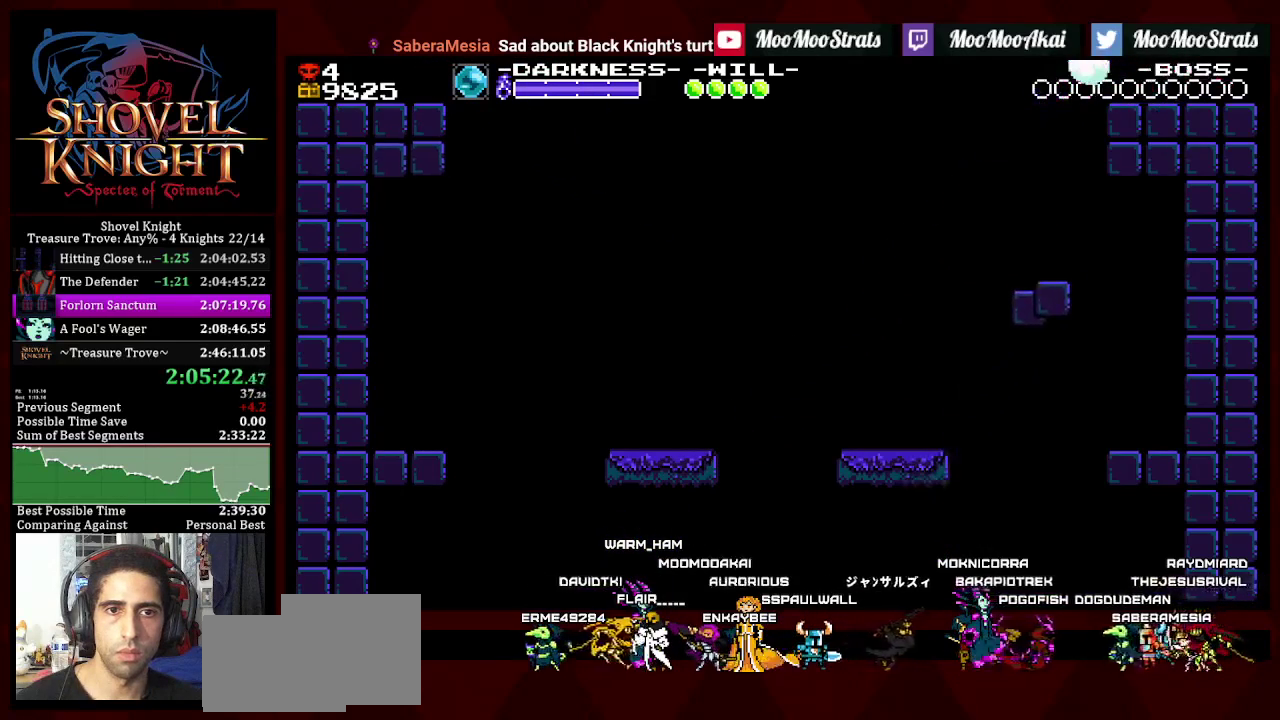
{"buttons": ["CROSS"], "left_stick": "center", "right_stick": "center", "events": [[267, "CROSS", "down"]]}
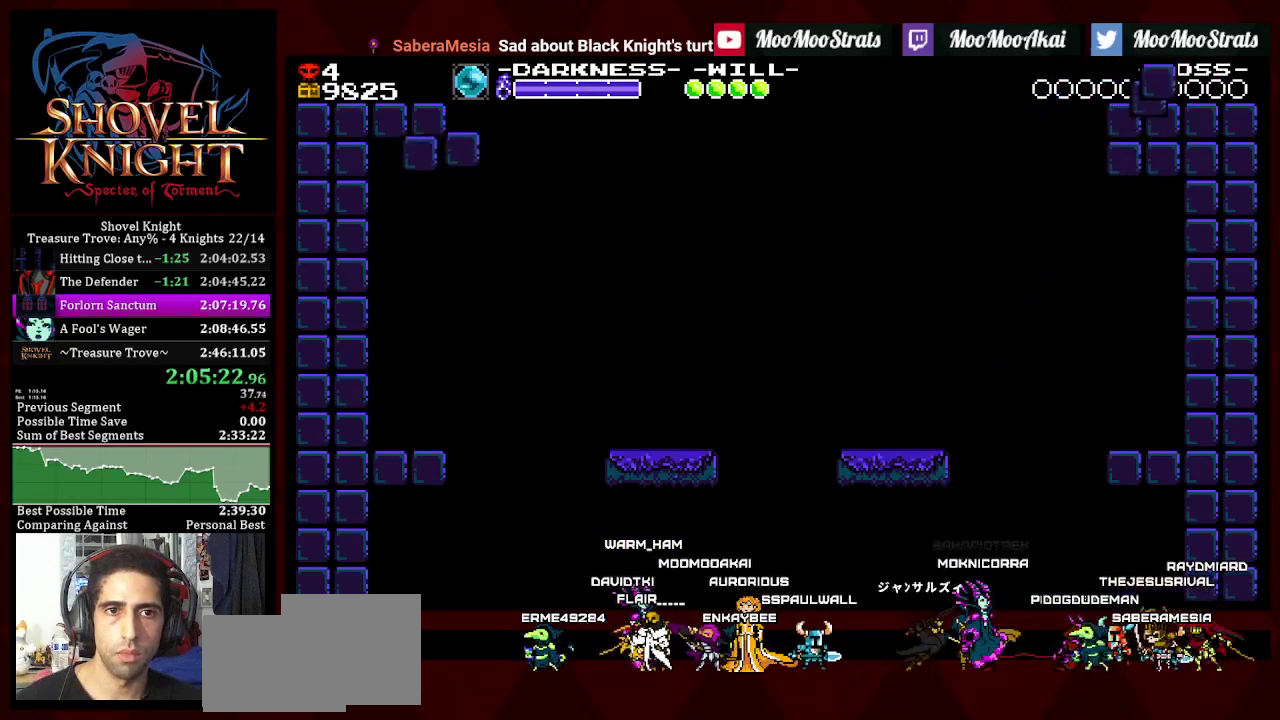
{"buttons": [], "left_stick": "center", "right_stick": "center", "events": [[167, "CROSS", "up"]]}
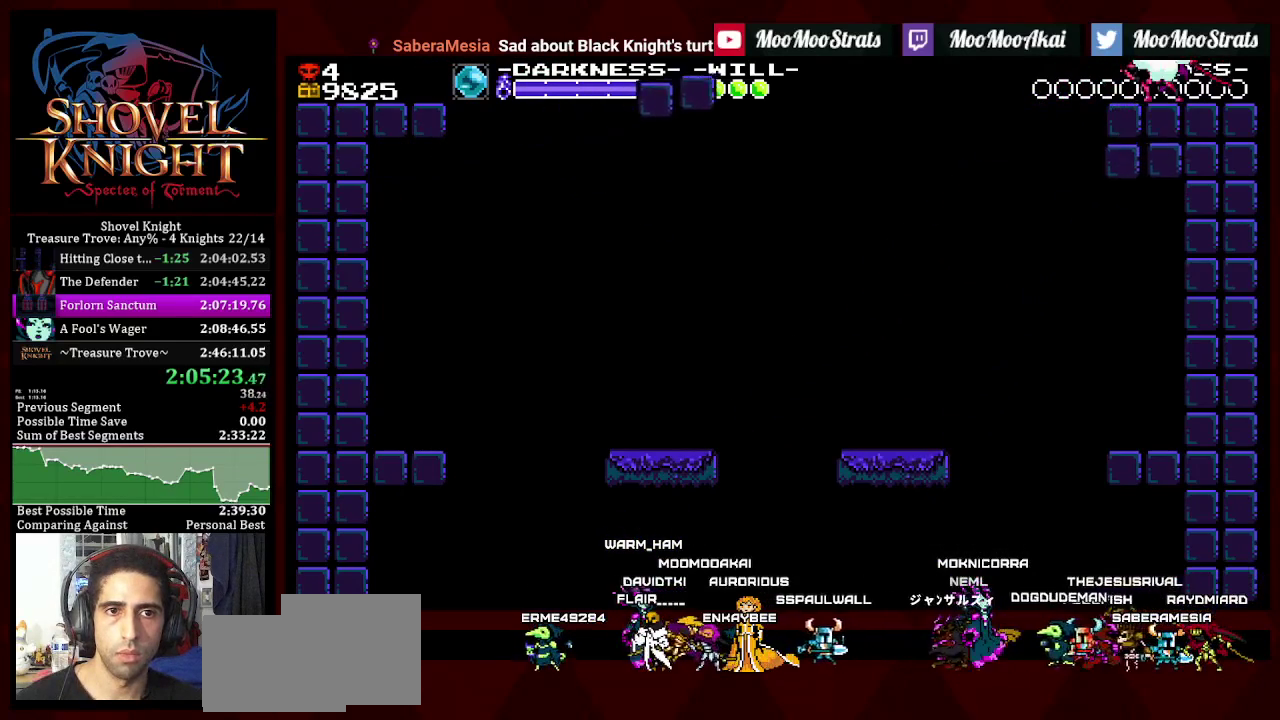
{"buttons": ["CROSS"], "left_stick": "center", "right_stick": "center", "events": [[300, "CROSS", "down"]]}
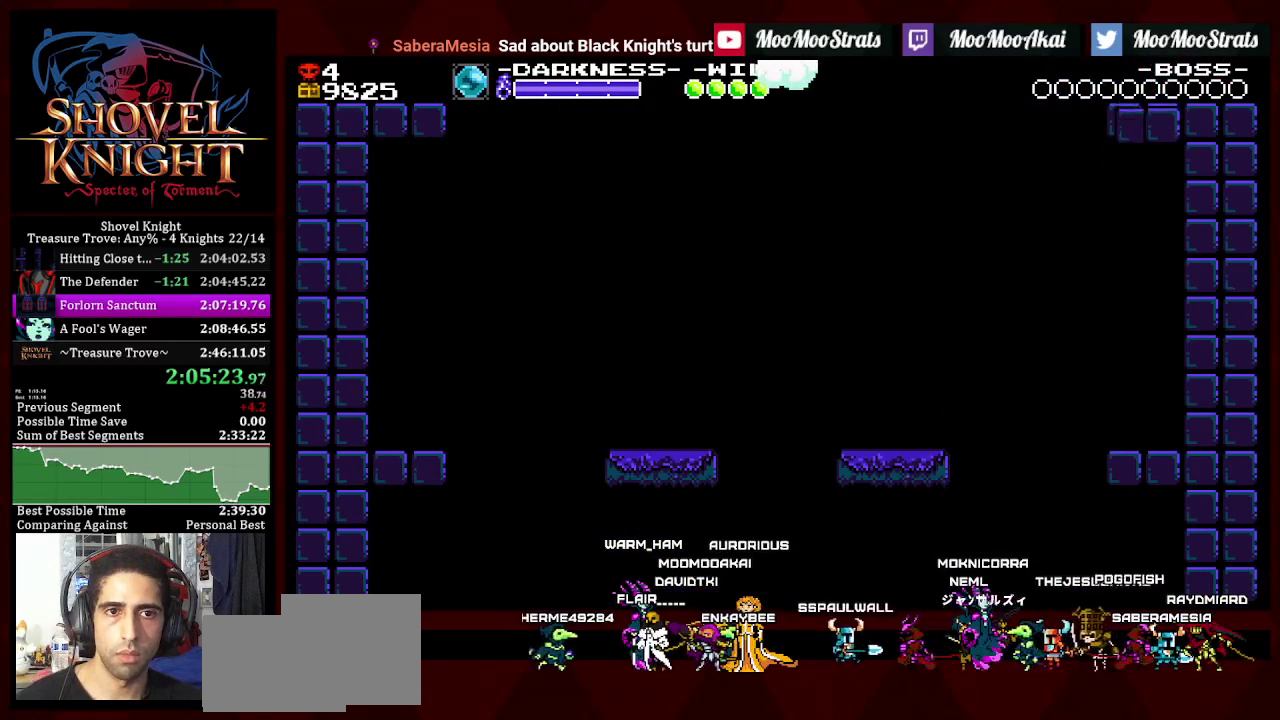
{"buttons": [], "left_stick": "center", "right_stick": "center", "events": [[283, "CROSS", "up"]]}
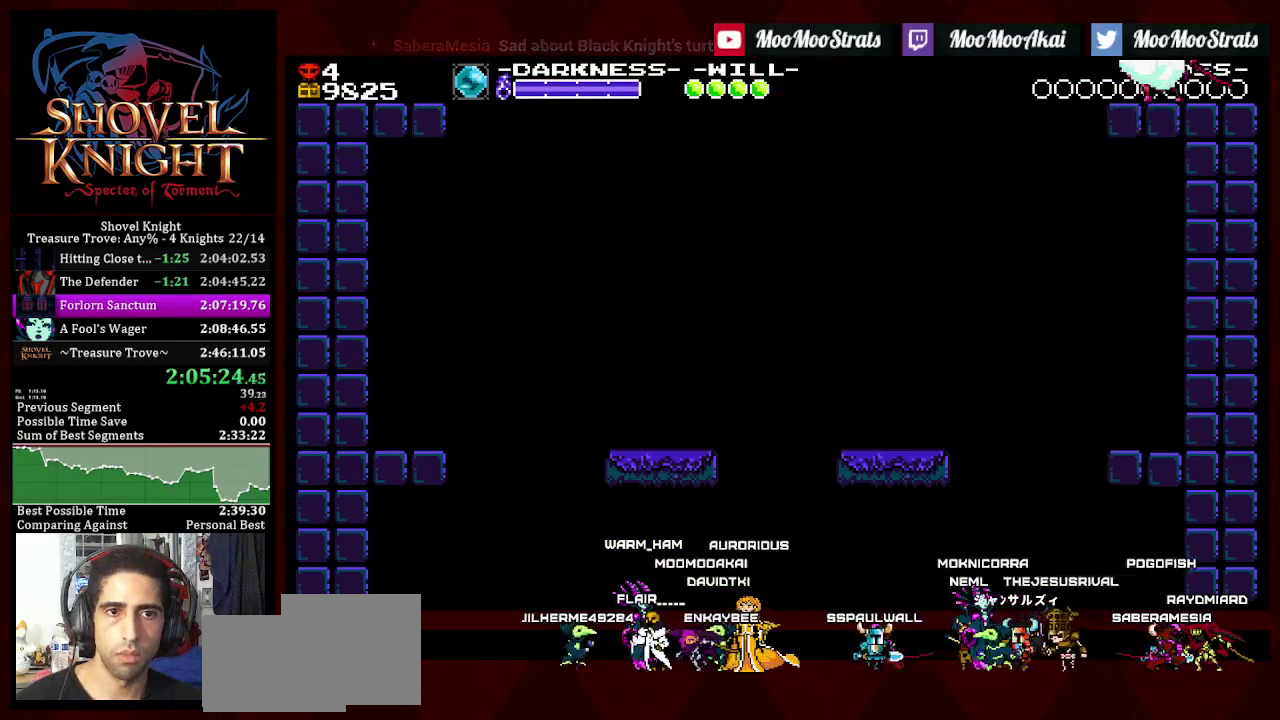
{"buttons": [], "left_stick": "center", "right_stick": "center", "events": []}
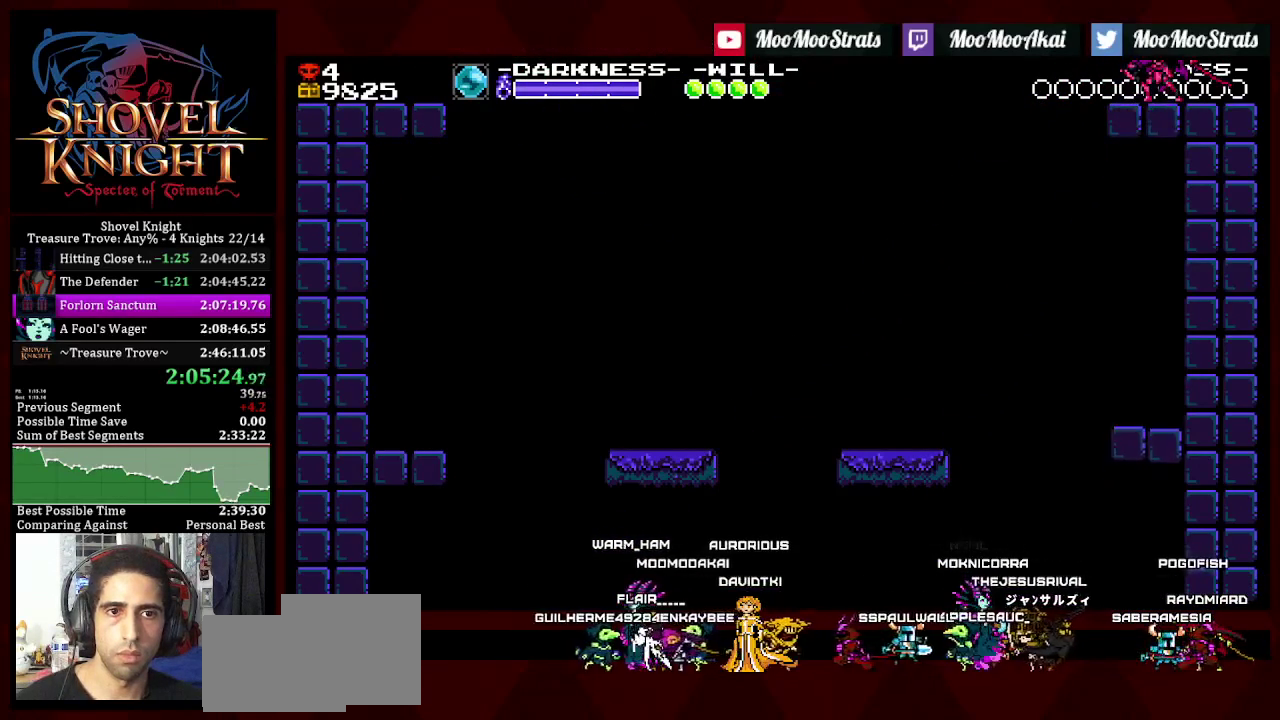
{"buttons": ["CROSS"], "left_stick": "center", "right_stick": "center", "events": [[483, "CROSS", "down"]]}
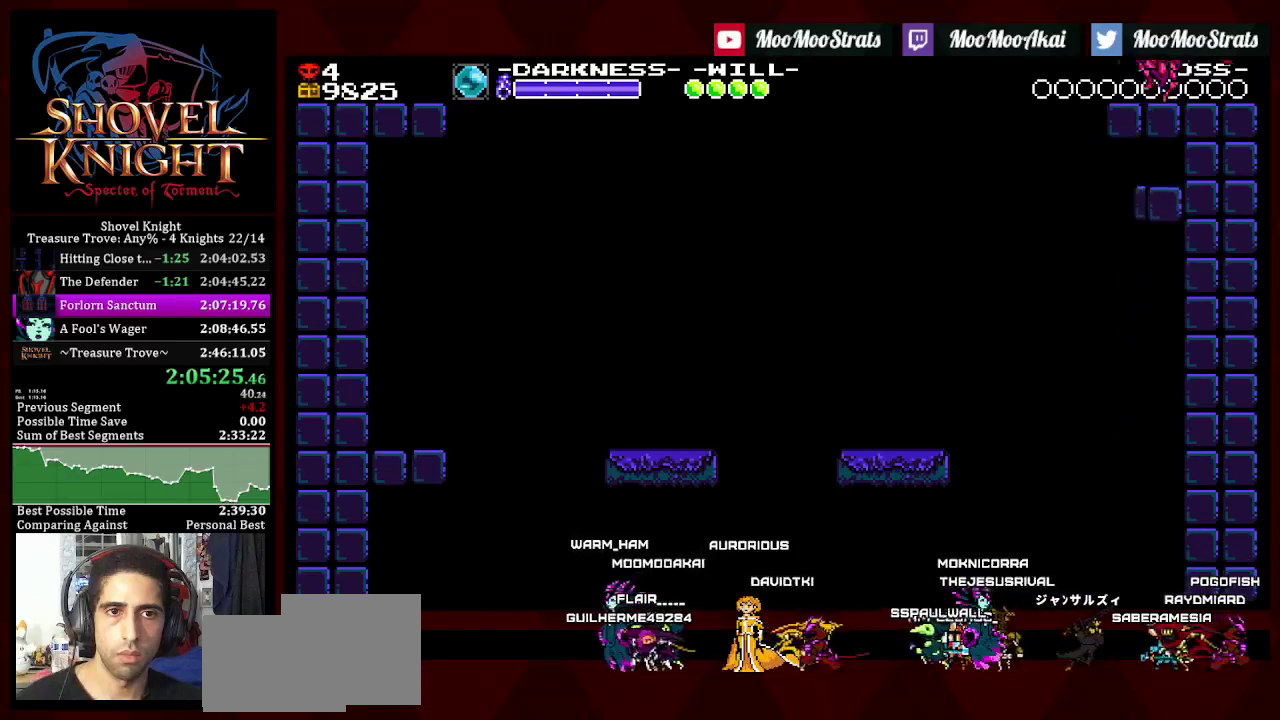
{"buttons": [], "left_stick": "center", "right_stick": "center", "events": [[483, "CROSS", "up"]]}
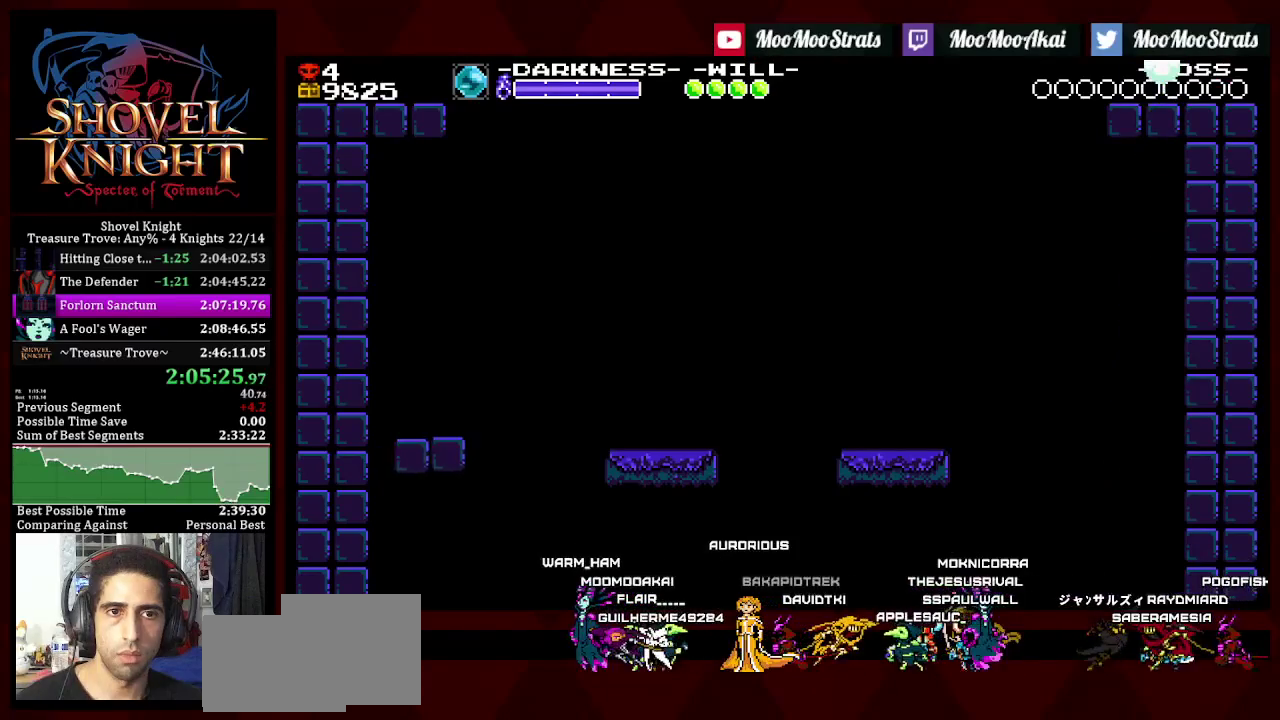
{"buttons": [], "left_stick": "center", "right_stick": "center", "events": []}
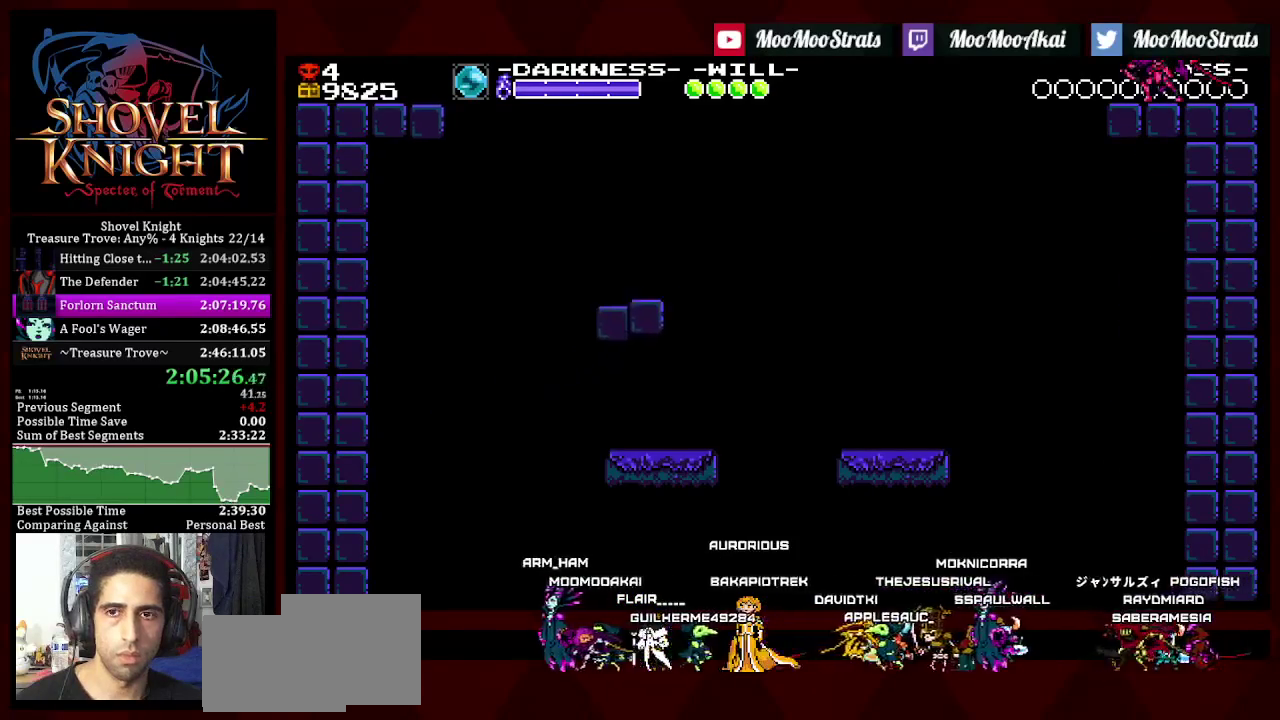
{"buttons": [], "left_stick": "center", "right_stick": "center", "events": []}
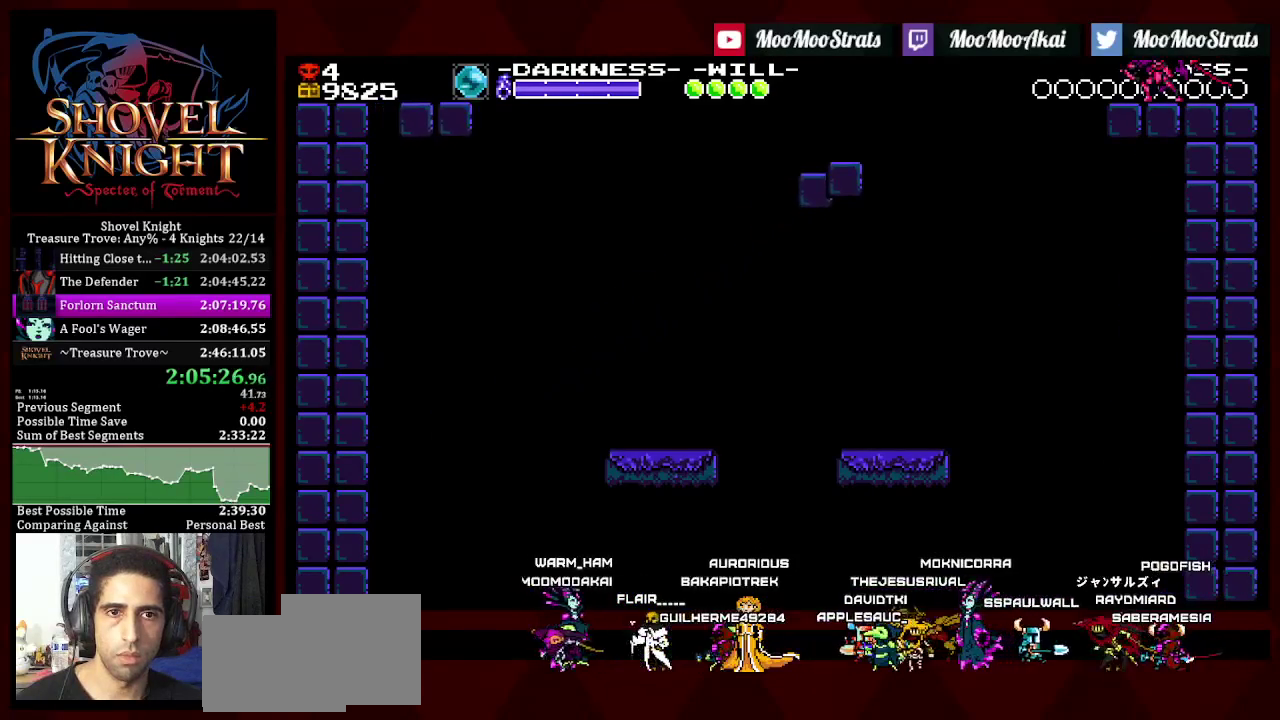
{"buttons": [], "left_stick": "center", "right_stick": "center", "events": []}
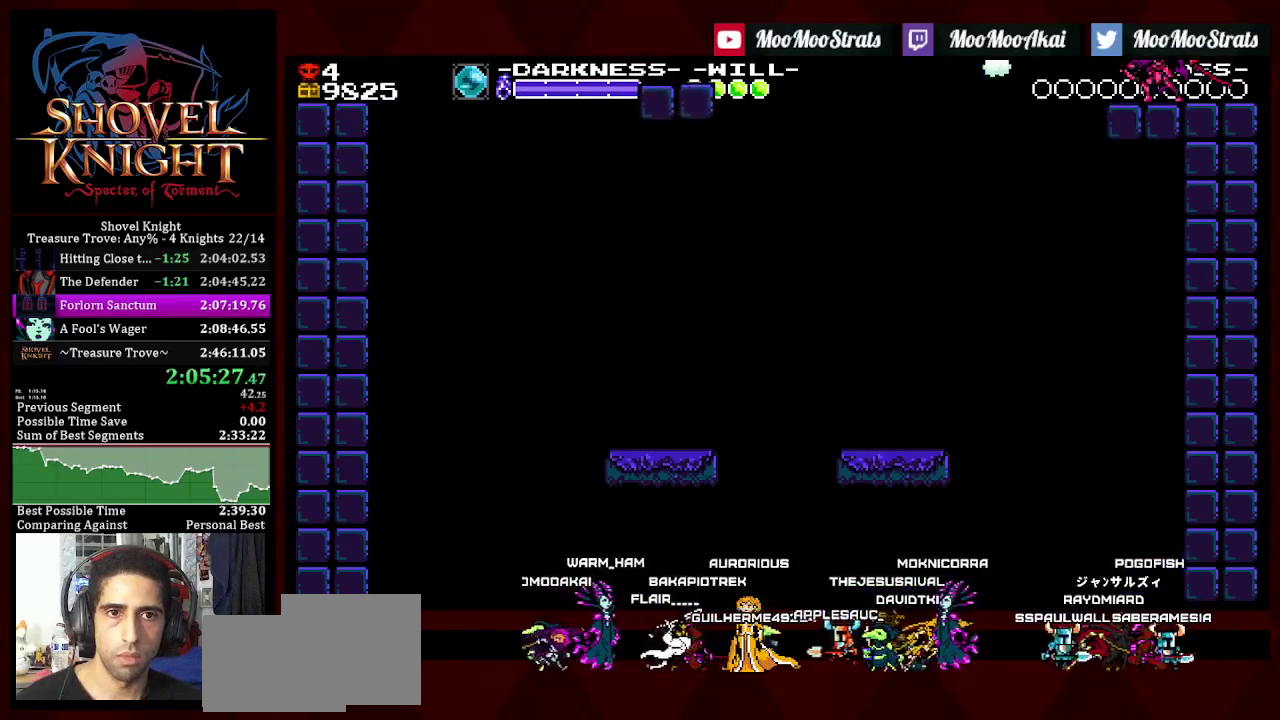
{"buttons": [], "left_stick": "center", "right_stick": "center", "events": []}